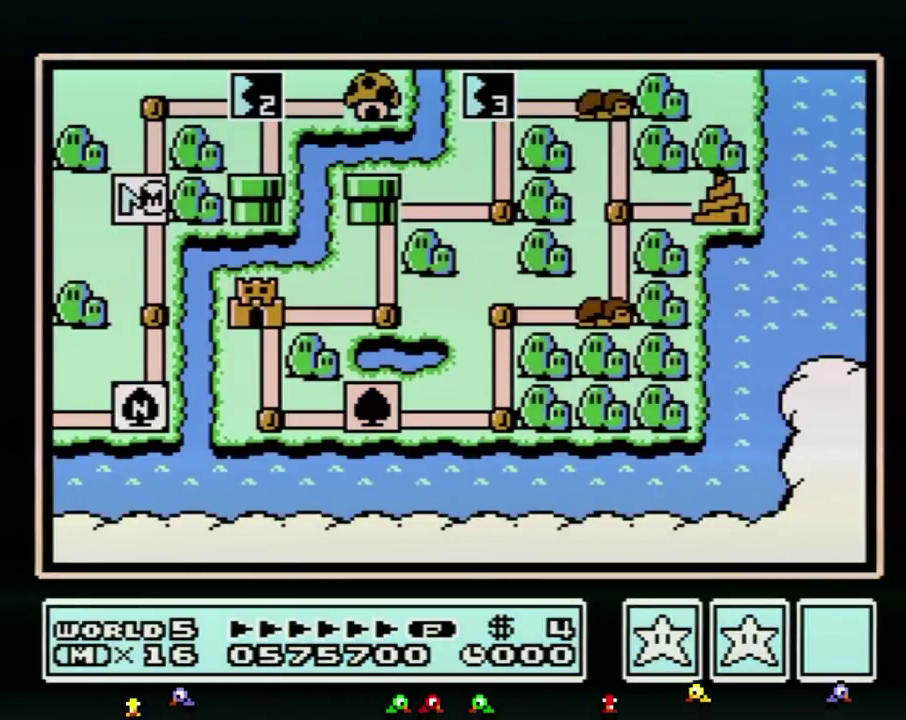
Gameplay with a controller (Nintendo layout); each line is a JSON object with the inputs held at the frame after it. Not read: L3 R3.
{"buttons": ["DPAD_UP"]}
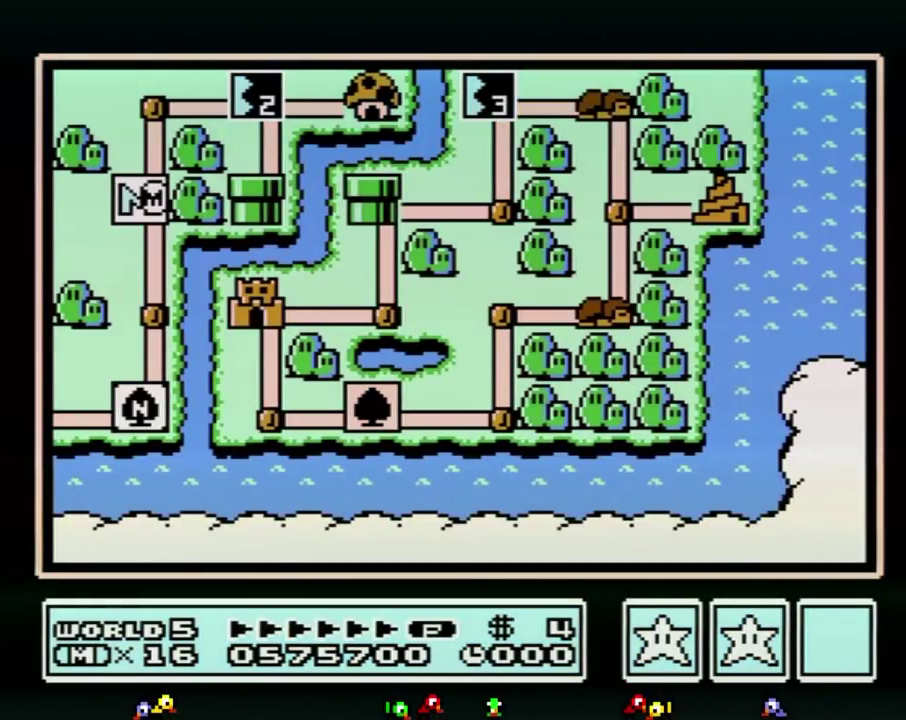
{"buttons": ["DPAD_UP"]}
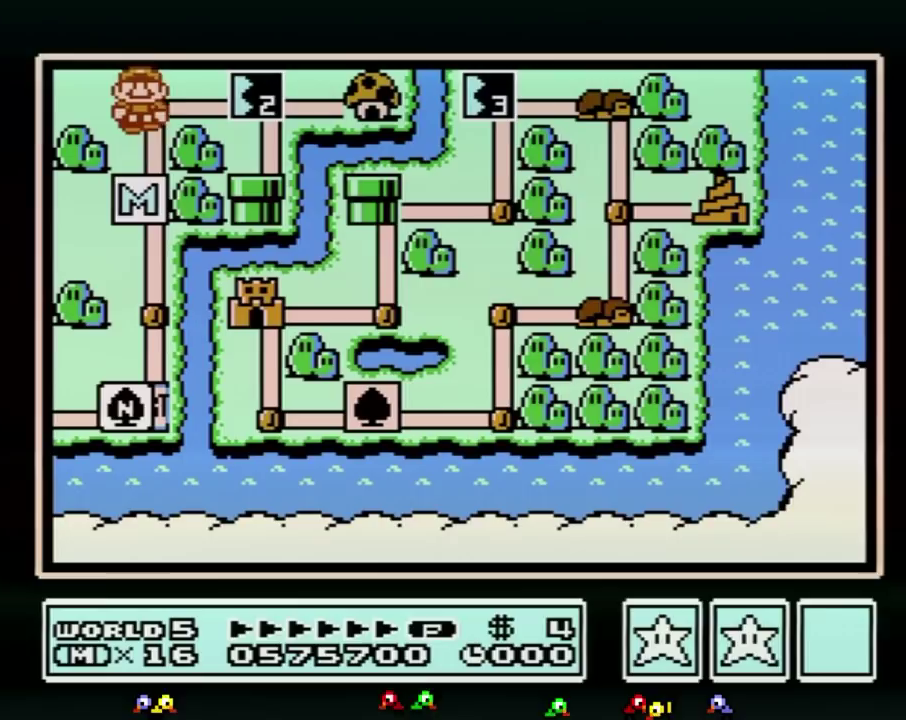
{"buttons": ["DPAD_RIGHT"]}
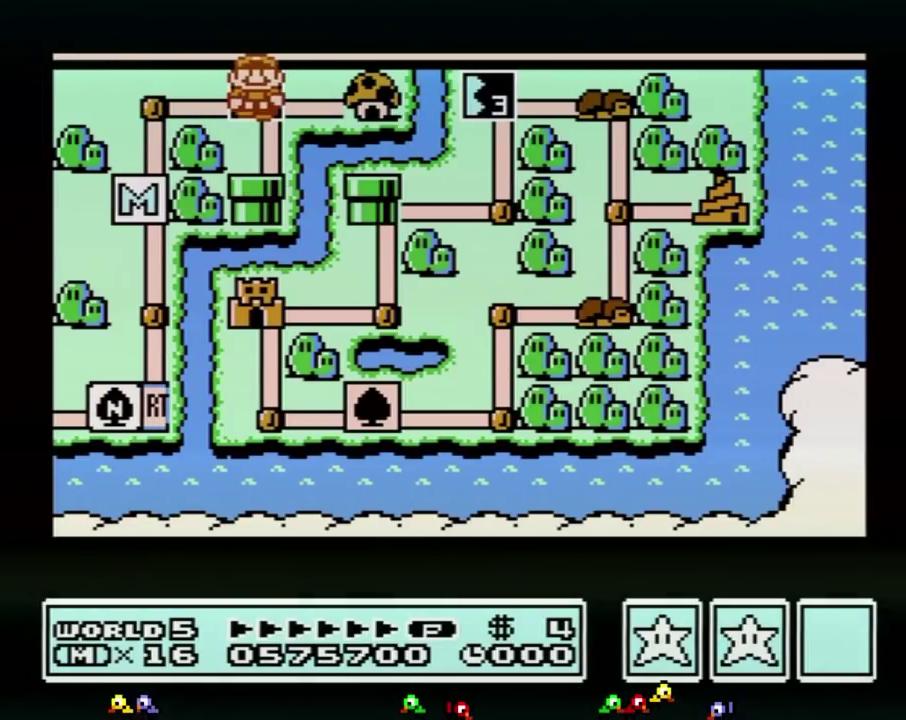
{"buttons": ["DPAD_RIGHT"]}
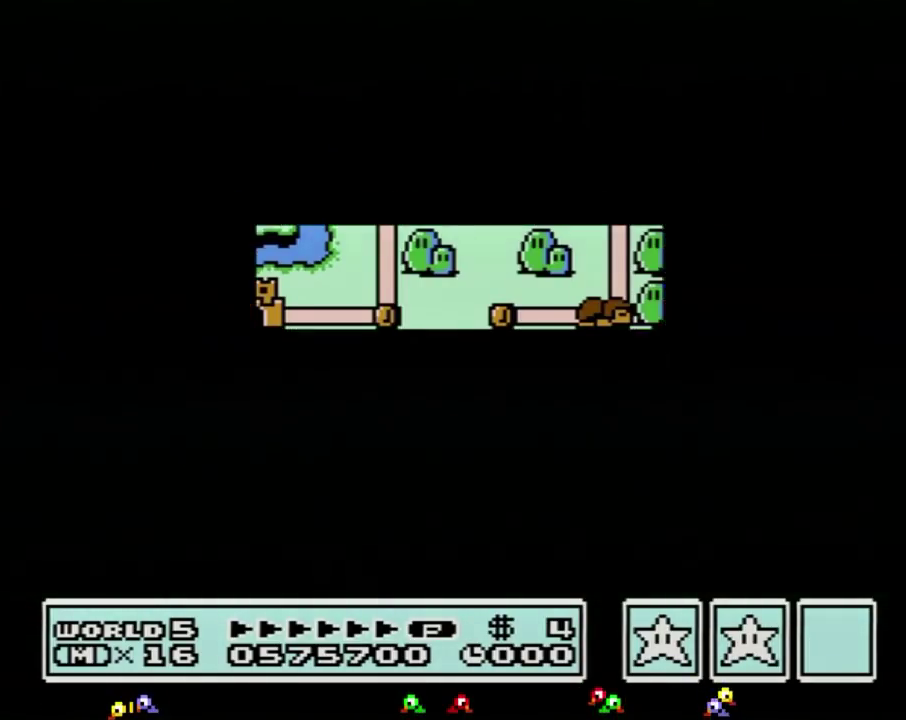
{"buttons": ["DPAD_RIGHT"]}
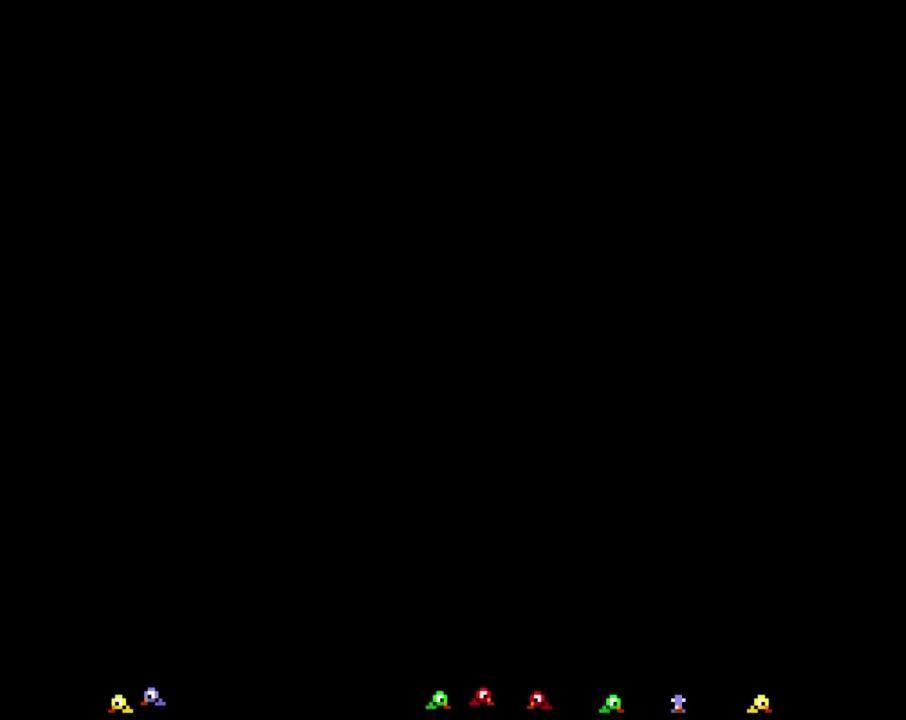
{"buttons": ["B", "DPAD_UP", "DPAD_RIGHT"]}
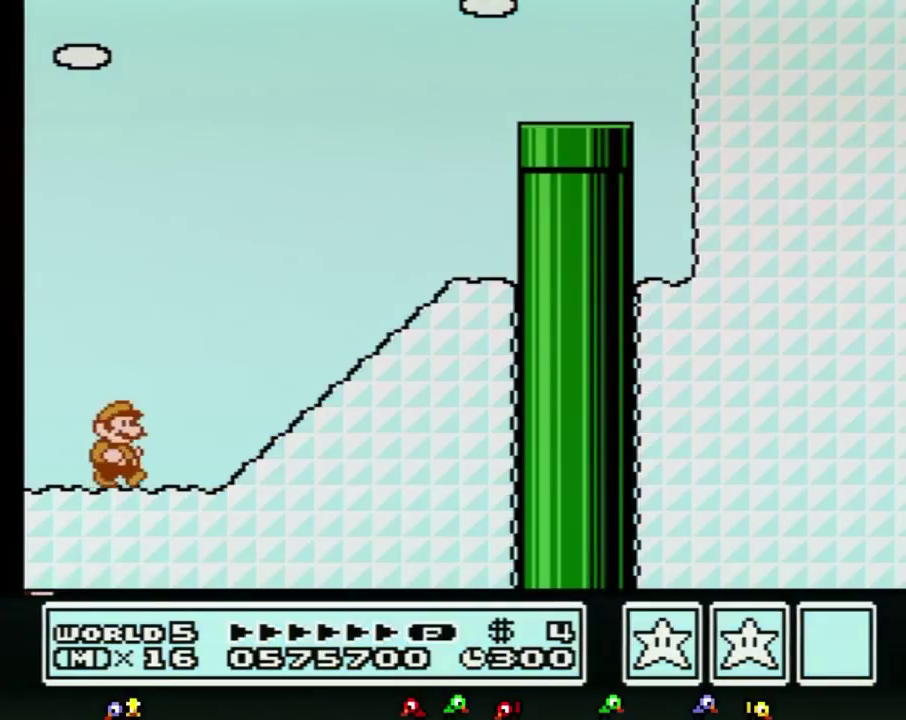
{"buttons": ["A", "B", "DPAD_UP", "DPAD_RIGHT"]}
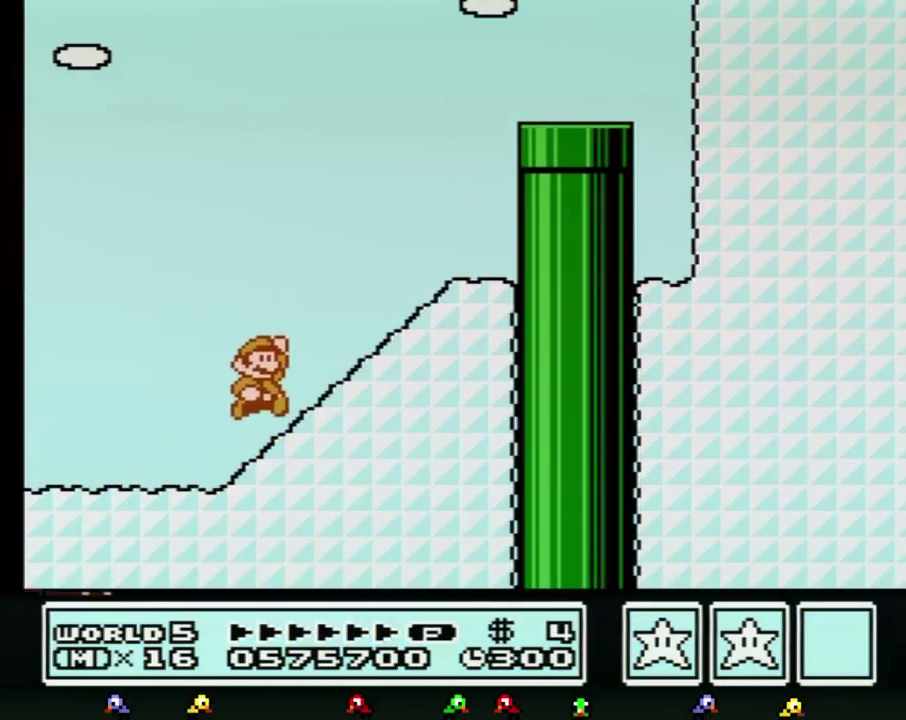
{"buttons": ["A", "B", "DPAD_RIGHT"]}
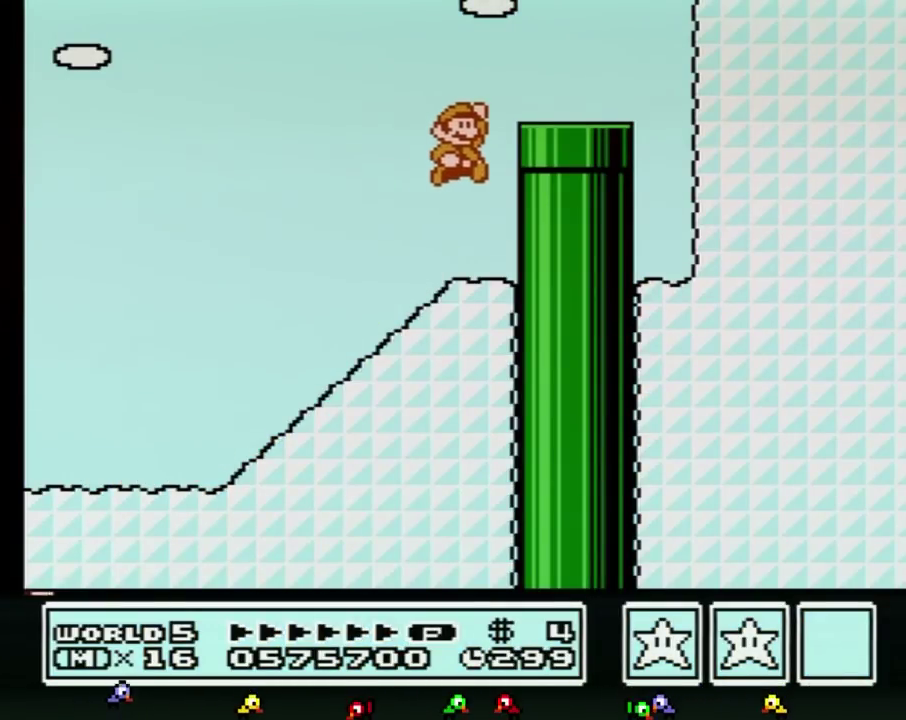
{"buttons": ["B", "DPAD_DOWN"]}
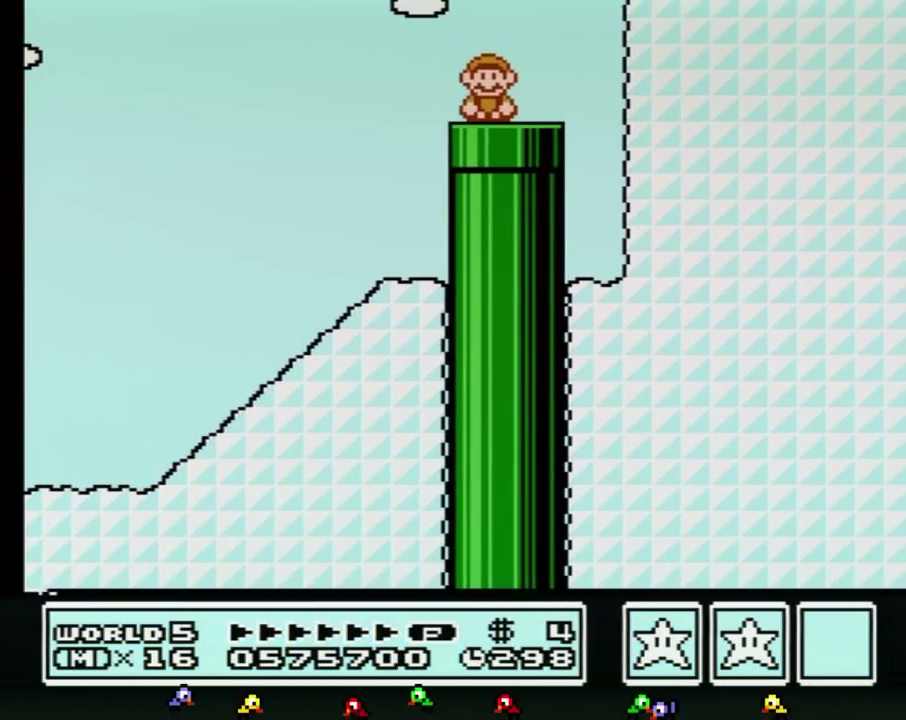
{"buttons": ["B", "DPAD_RIGHT"]}
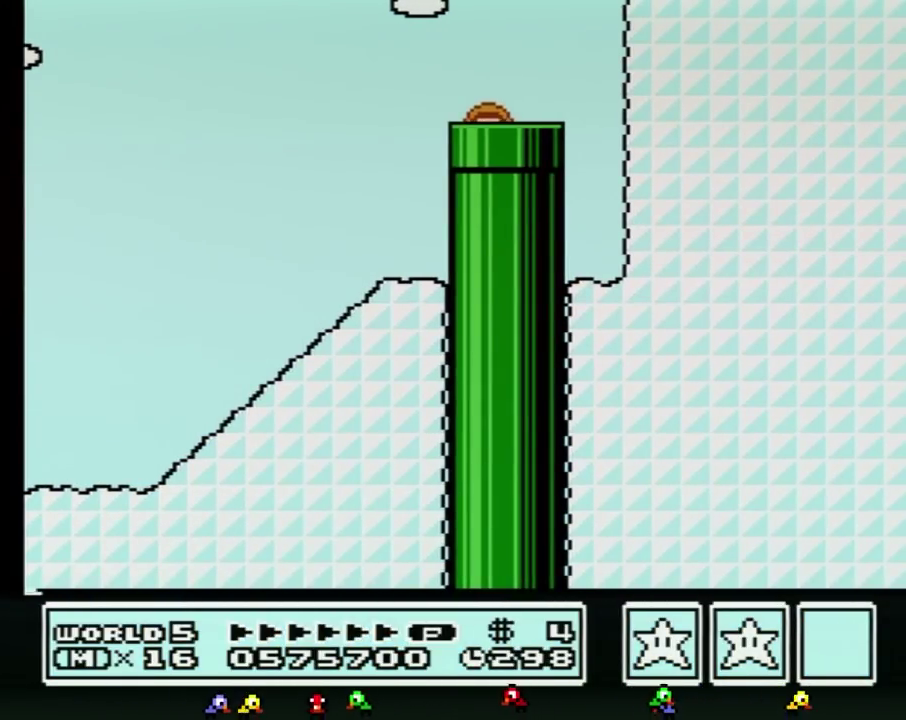
{"buttons": ["B", "DPAD_RIGHT"]}
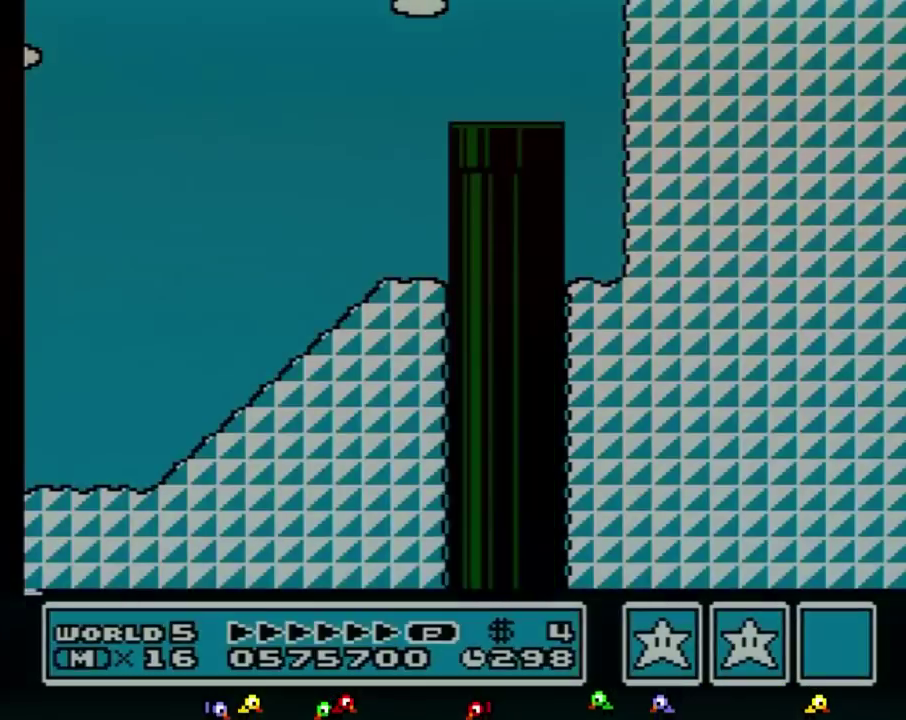
{"buttons": ["B", "DPAD_RIGHT"]}
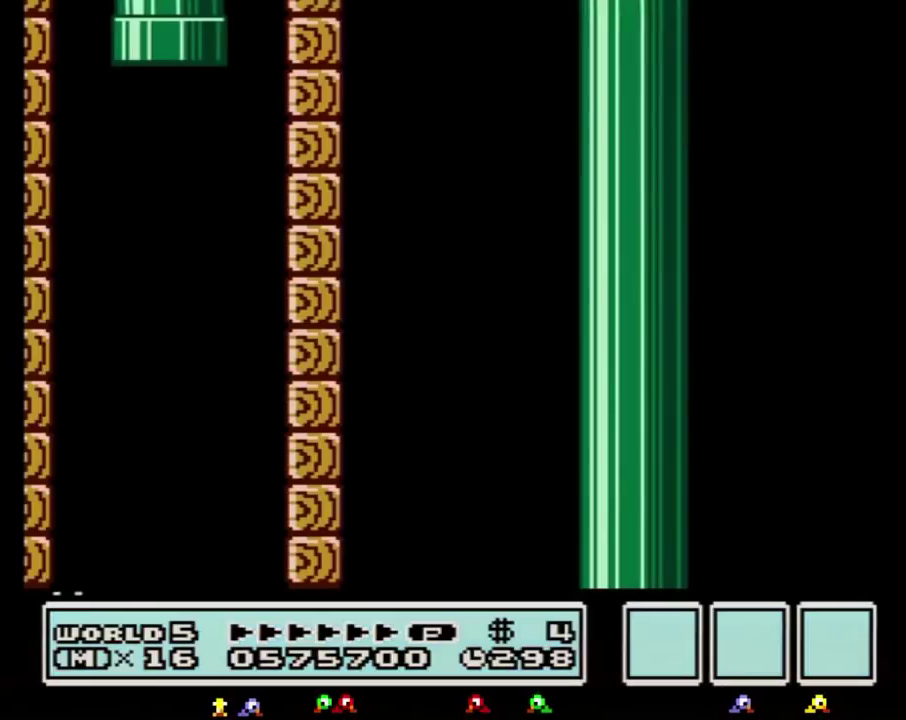
{"buttons": ["B", "DPAD_RIGHT"]}
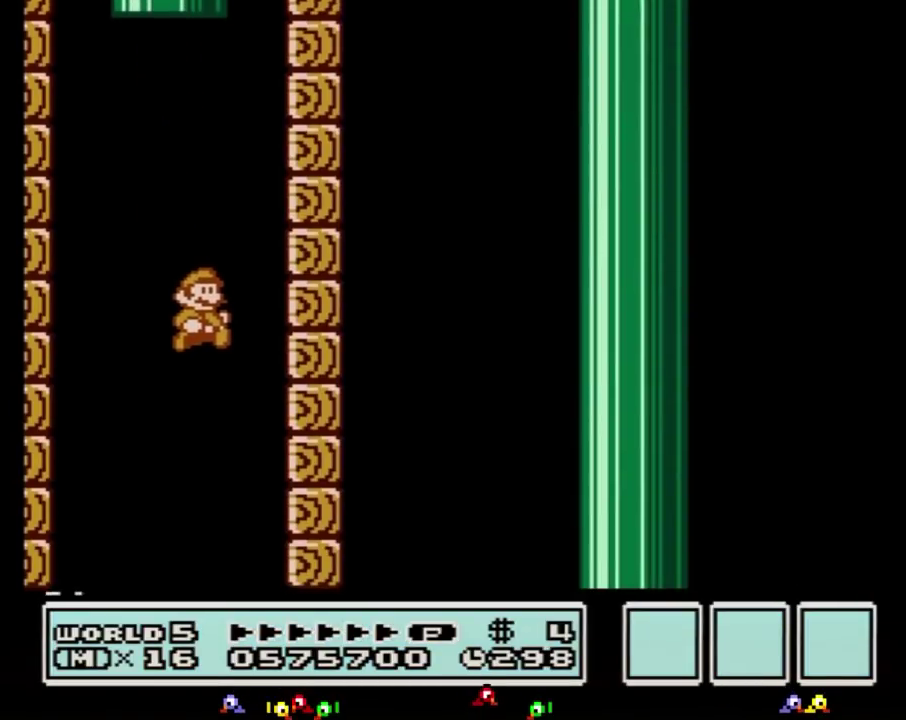
{"buttons": ["B"]}
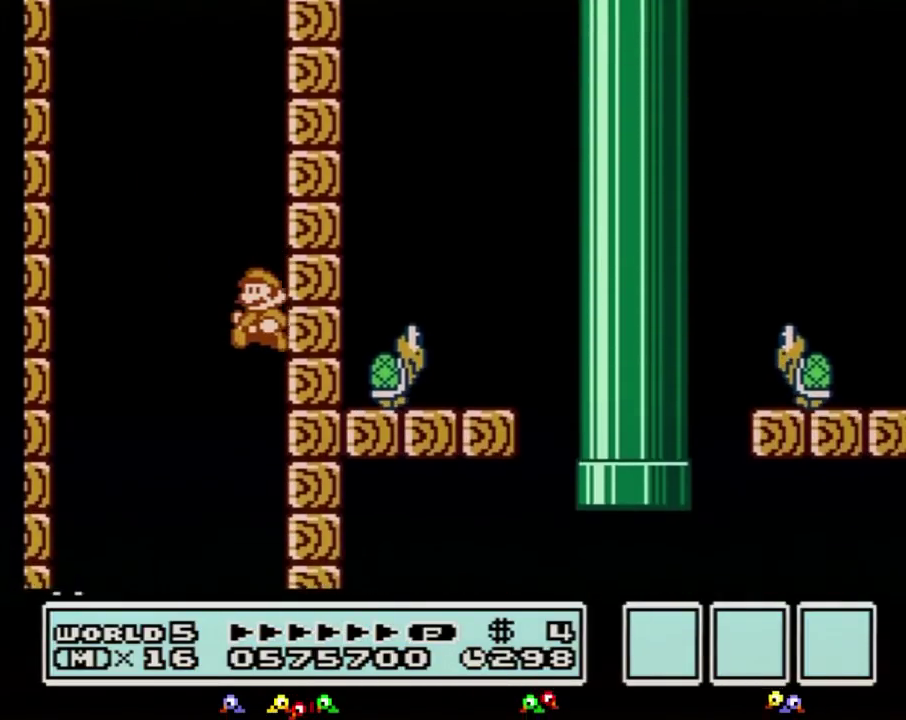
{"buttons": ["B", "DPAD_LEFT"]}
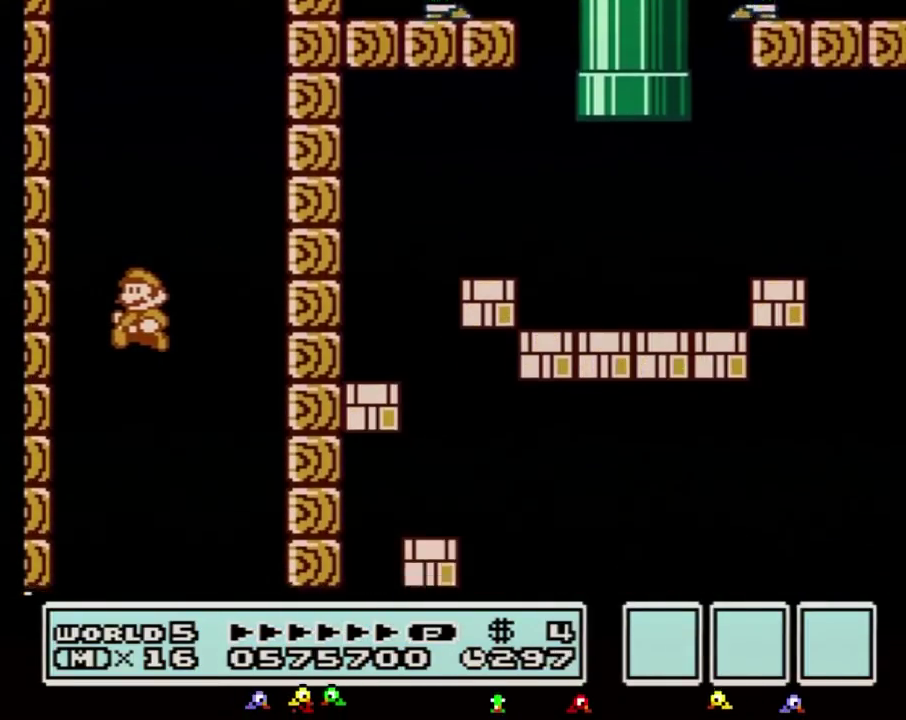
{"buttons": ["B", "DPAD_RIGHT"]}
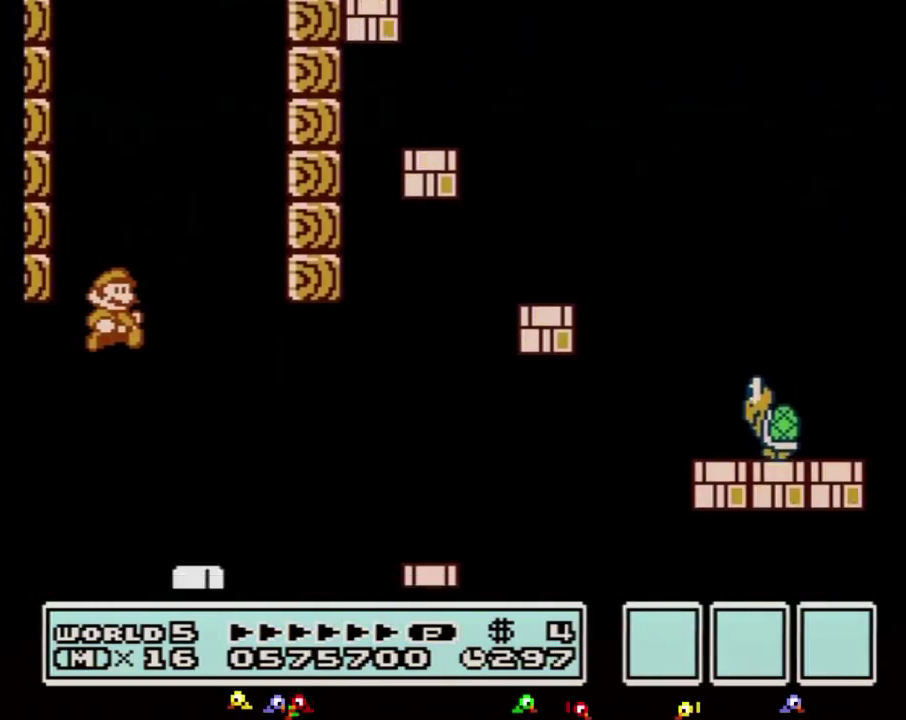
{"buttons": ["A", "B", "DPAD_RIGHT"]}
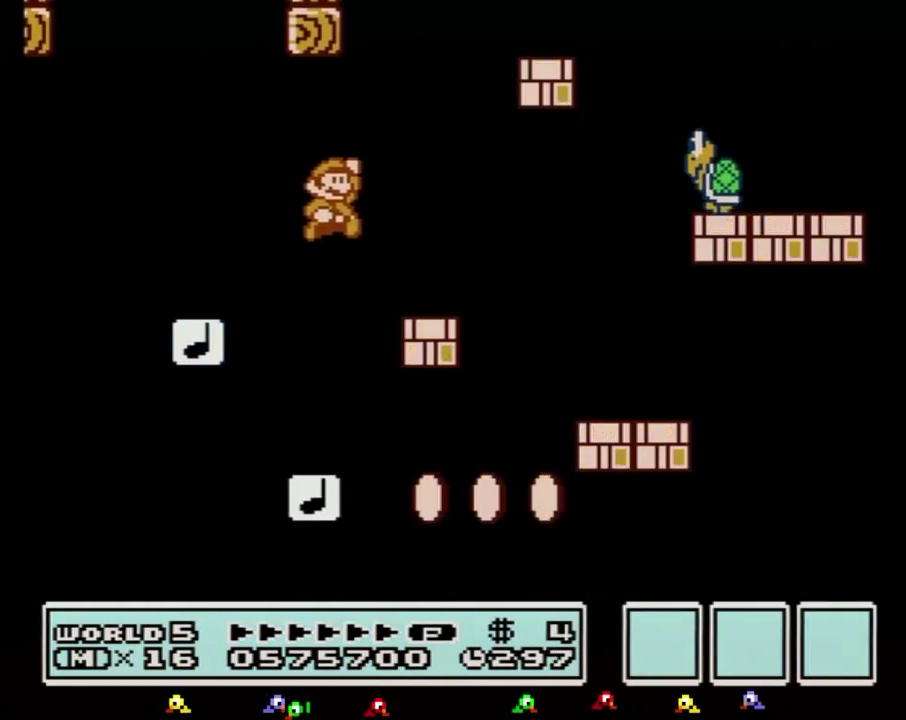
{"buttons": ["B", "DPAD_LEFT"]}
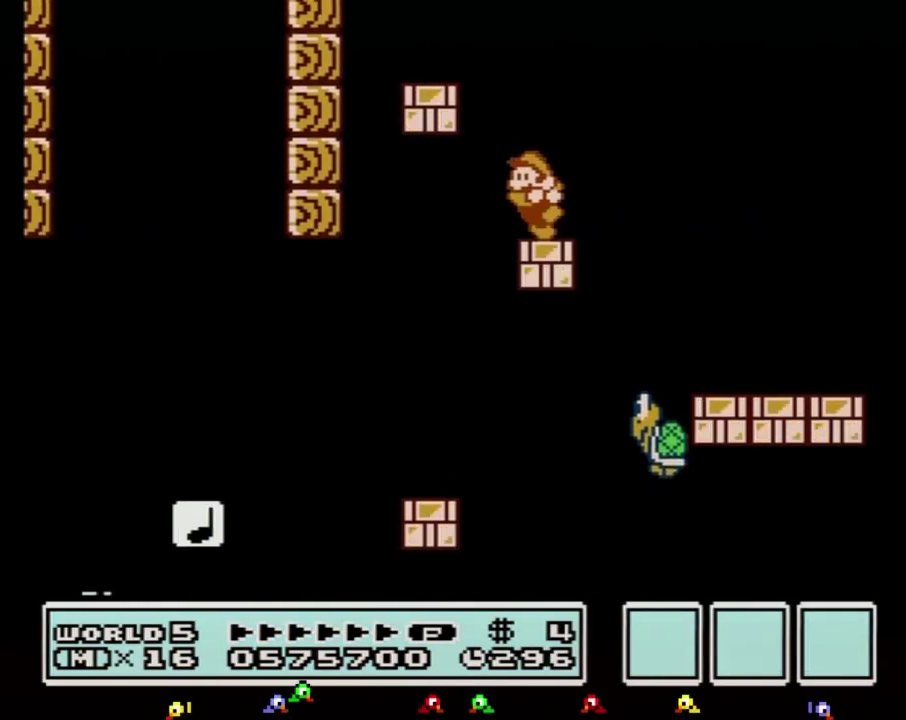
{"buttons": ["B", "DPAD_LEFT"]}
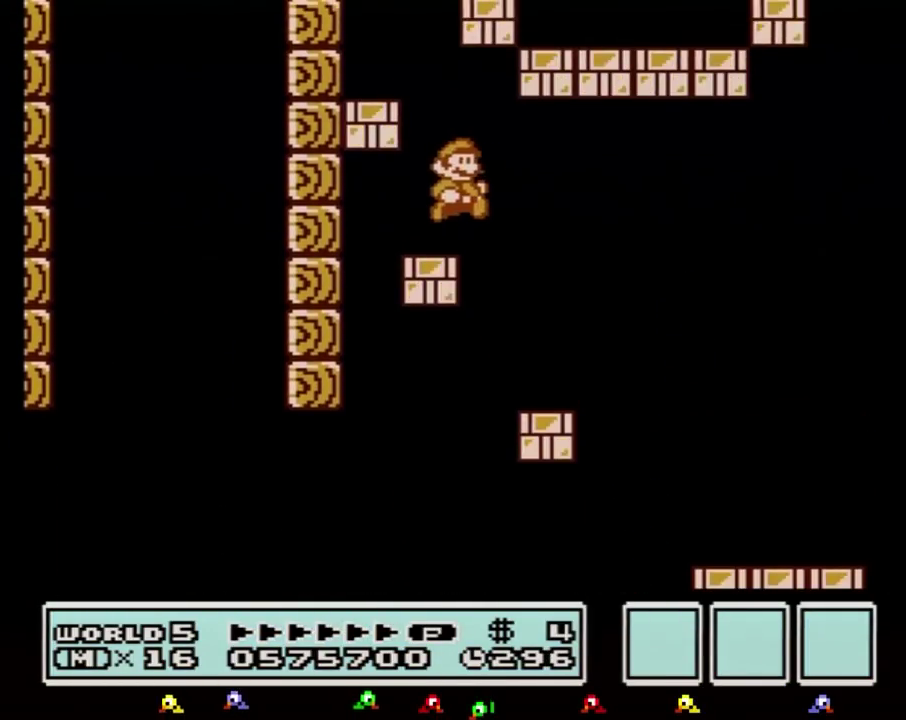
{"buttons": ["A", "B", "DPAD_UP", "DPAD_LEFT"]}
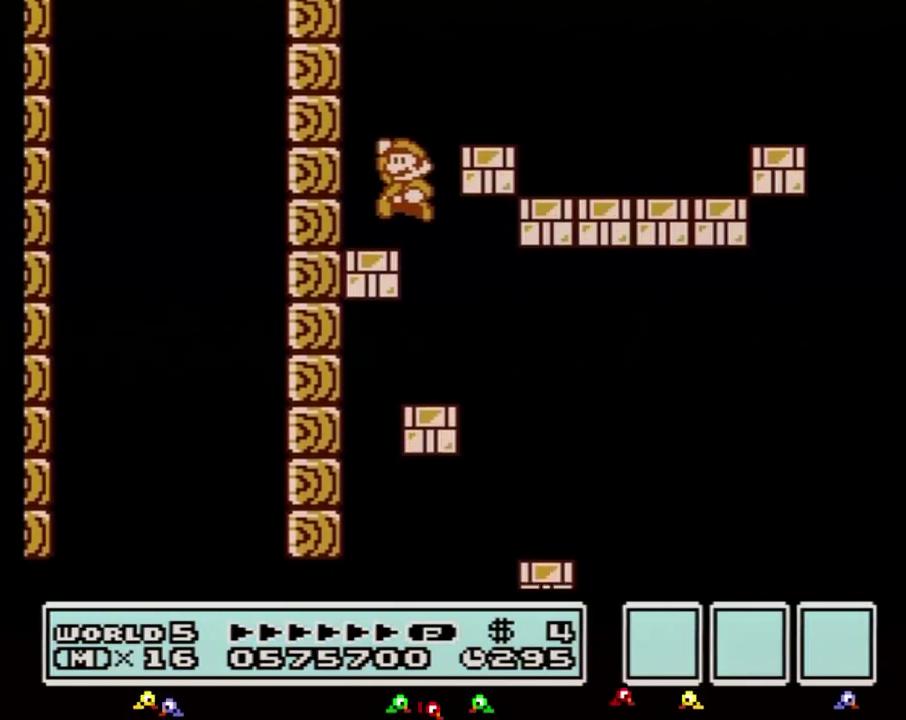
{"buttons": ["A", "B", "DPAD_RIGHT"]}
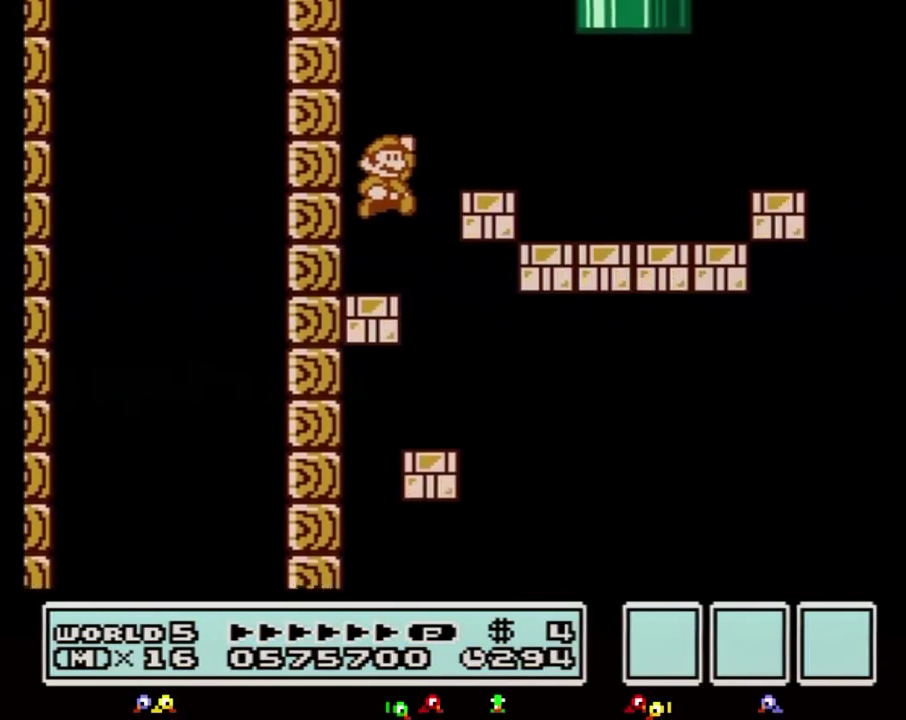
{"buttons": ["B", "DPAD_RIGHT"]}
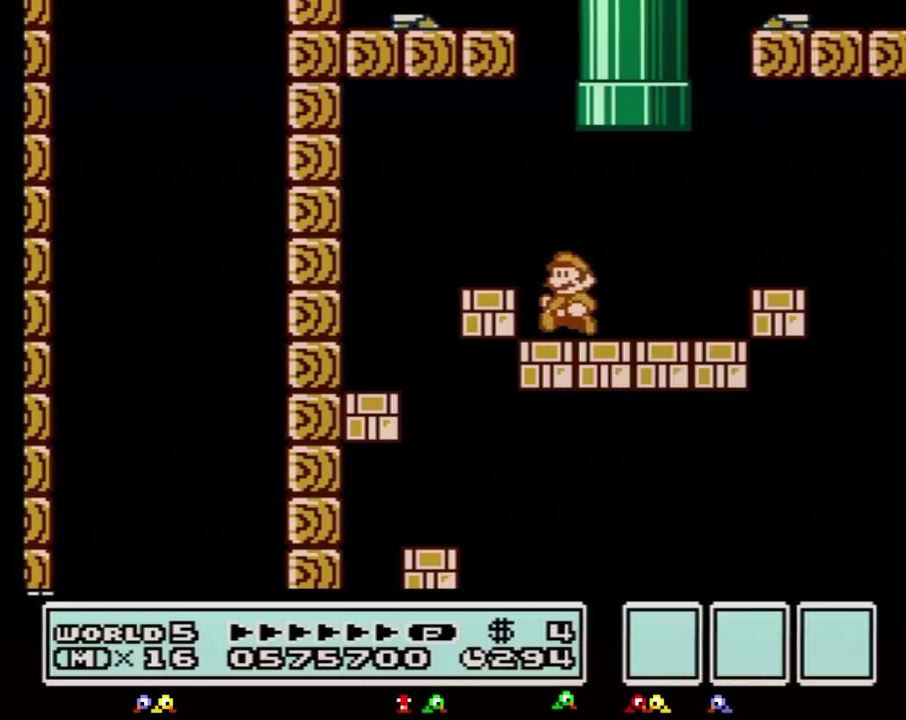
{"buttons": ["A", "B"]}
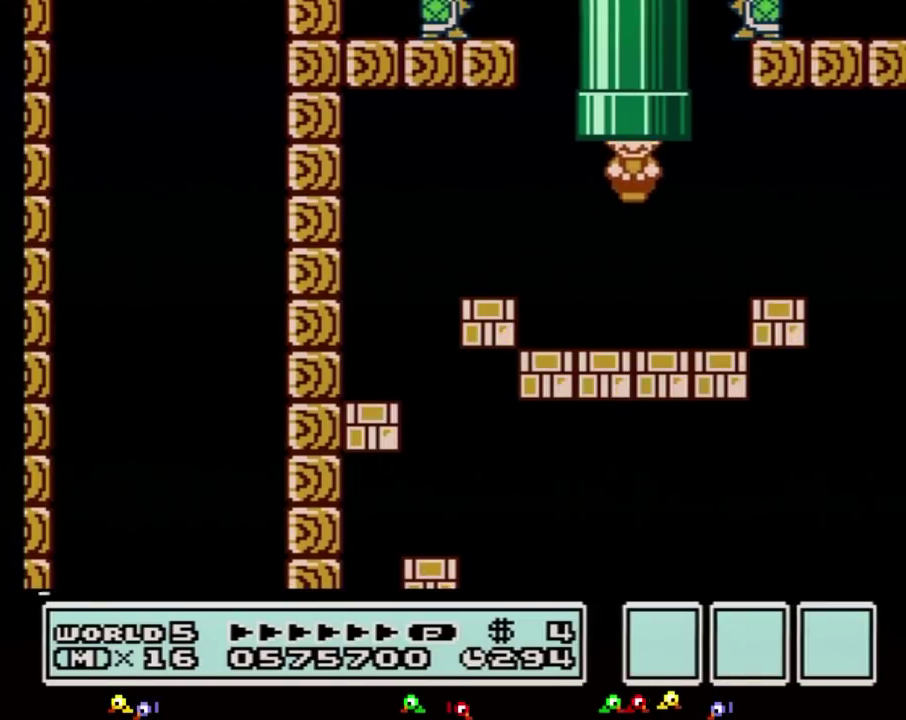
{"buttons": []}
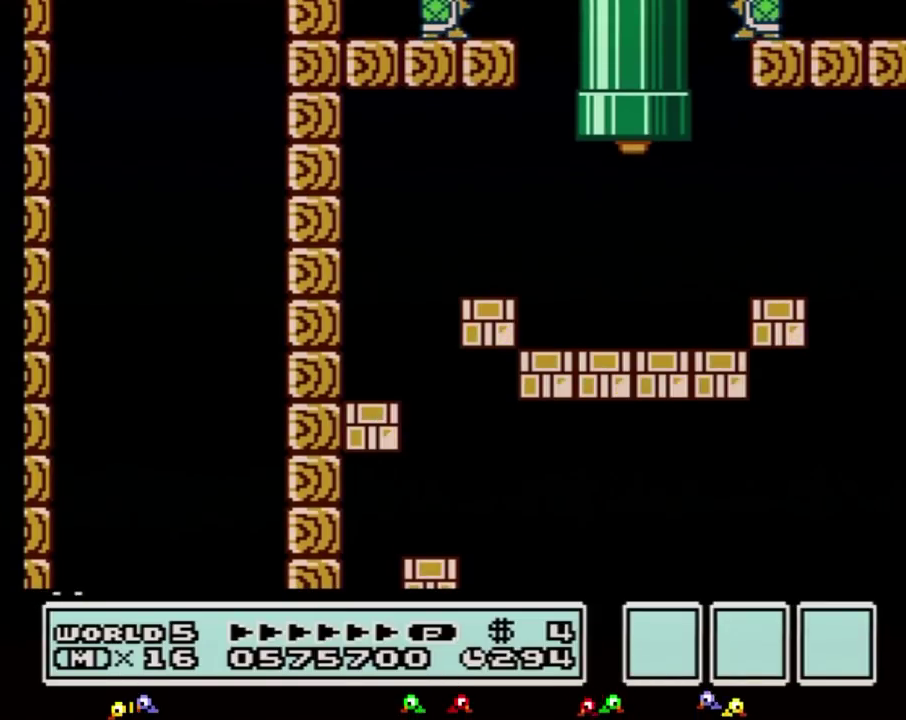
{"buttons": []}
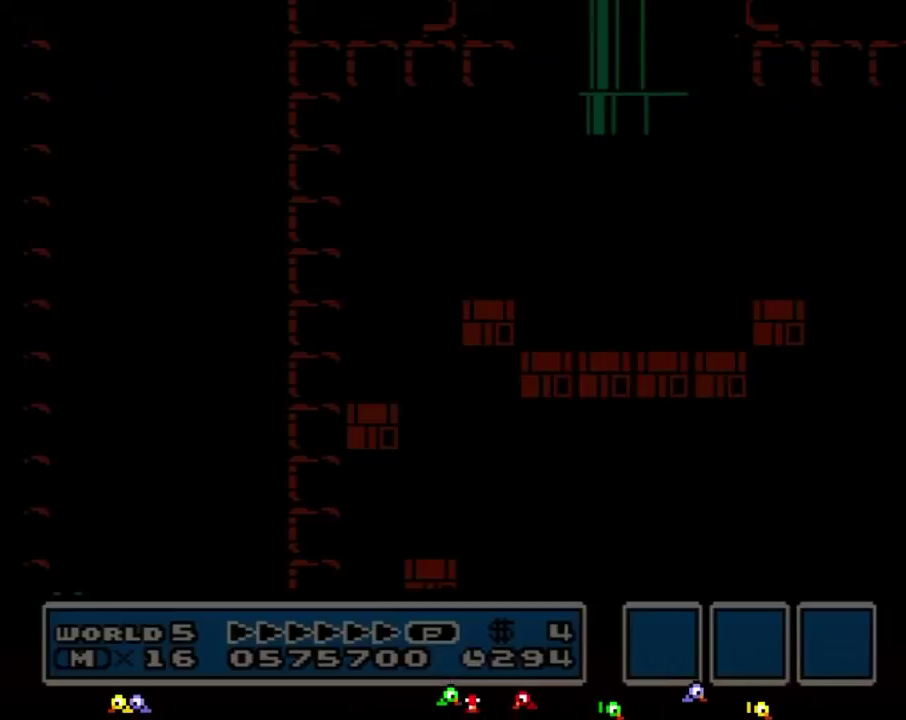
{"buttons": []}
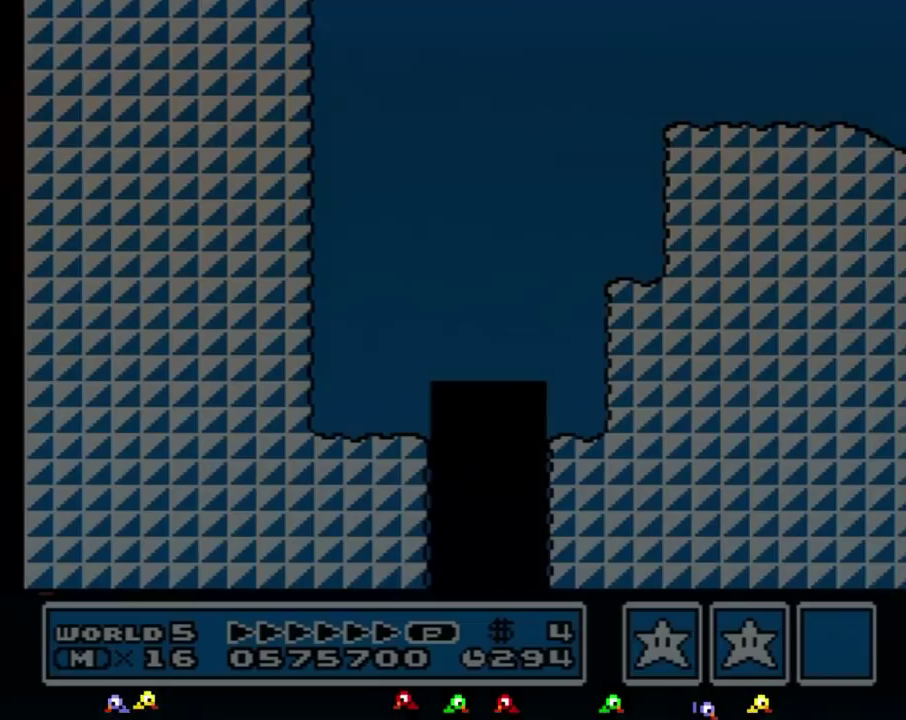
{"buttons": ["B", "DPAD_RIGHT"]}
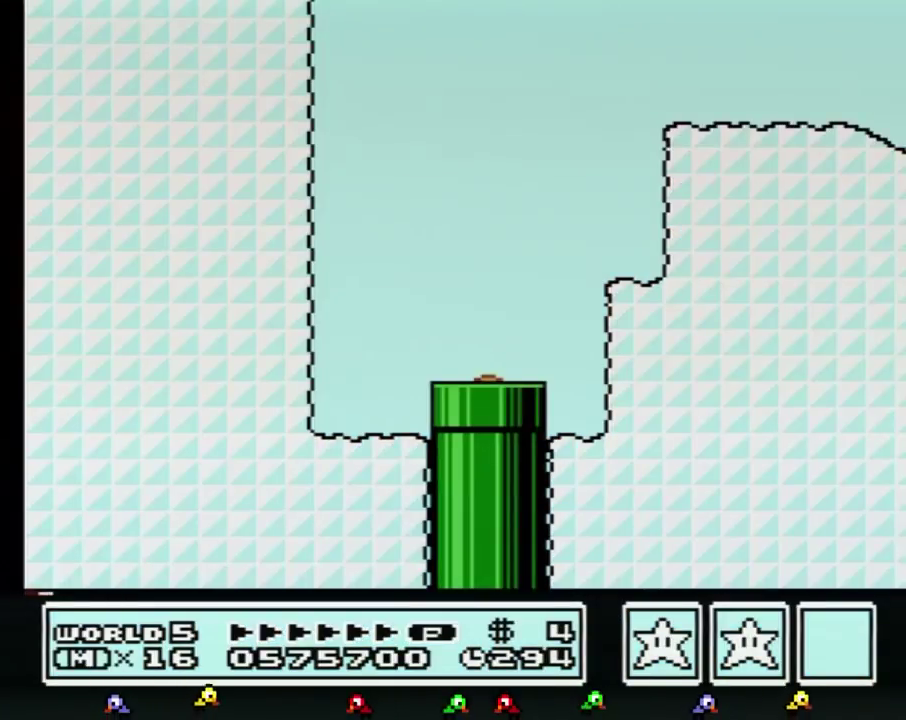
{"buttons": ["B", "DPAD_RIGHT"]}
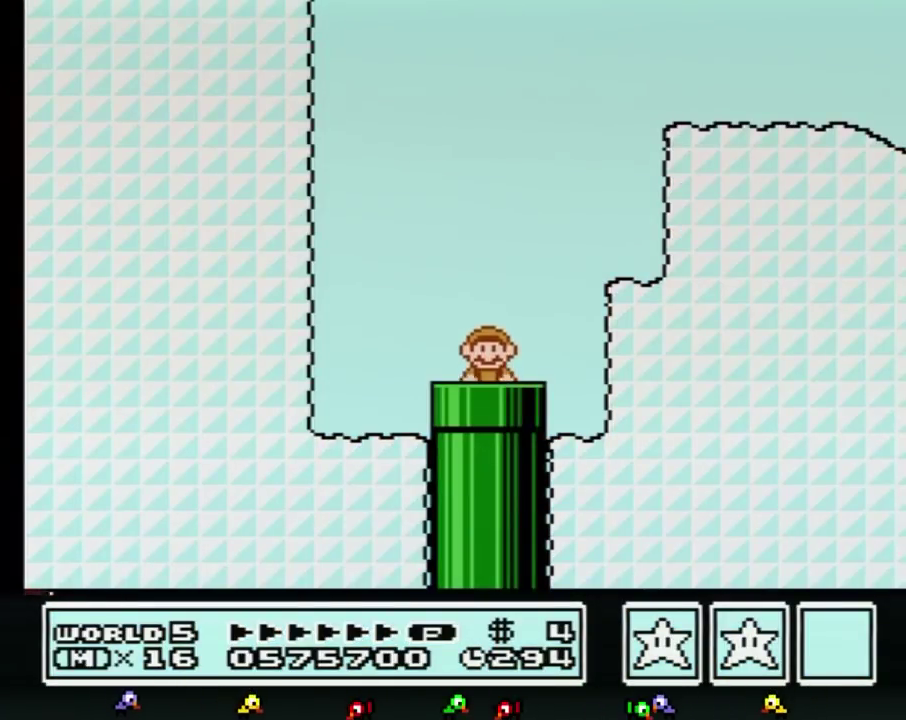
{"buttons": ["B", "DPAD_RIGHT"]}